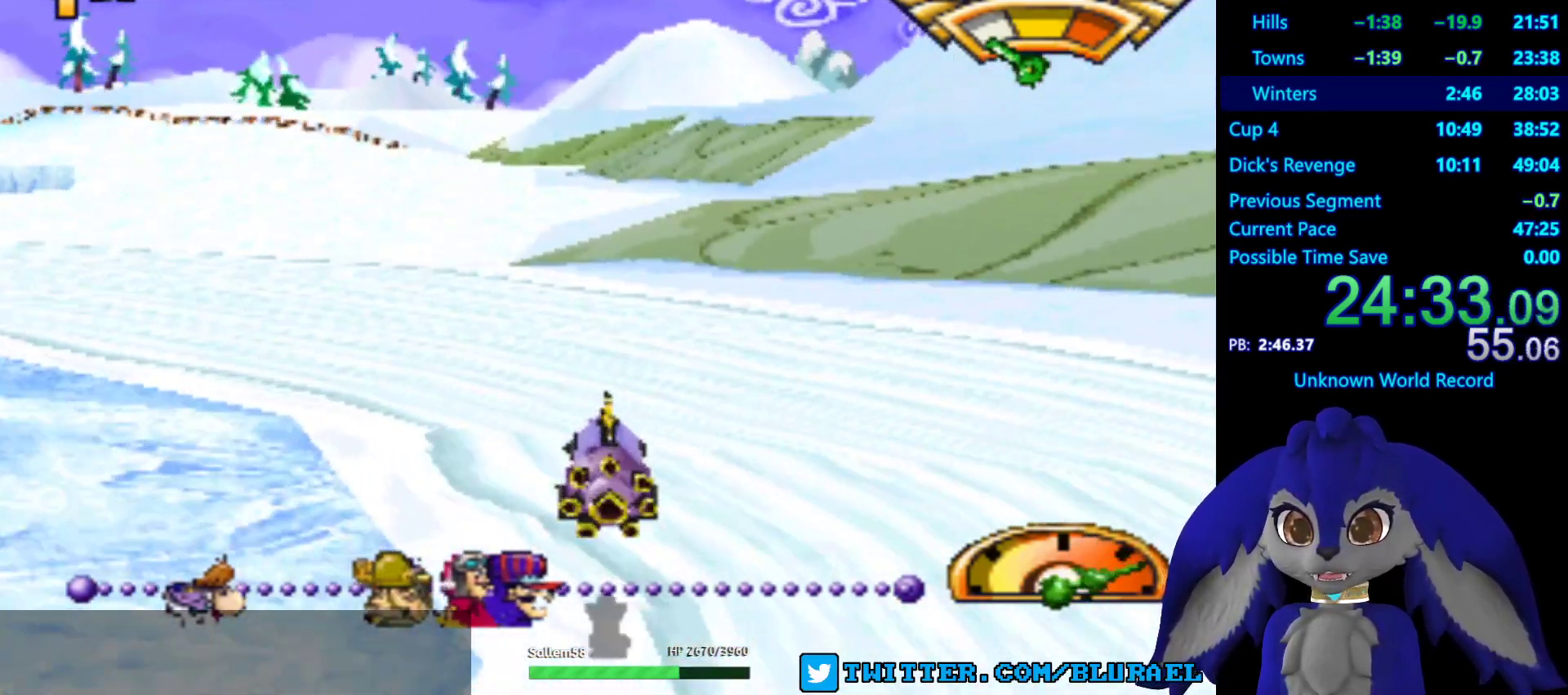
Gameplay with a controller (PlayStation layout); each line is a JSON object with the inputs held at the frame after it. "events" lists button and stick changes between this image and that frame as [ms after this image, input, new state], when the widget could be followed in between. Not read: R3.
{"buttons": ["CROSS"], "left_stick": "center", "right_stick": "center", "events": [[317, "left_stick", "center"]]}
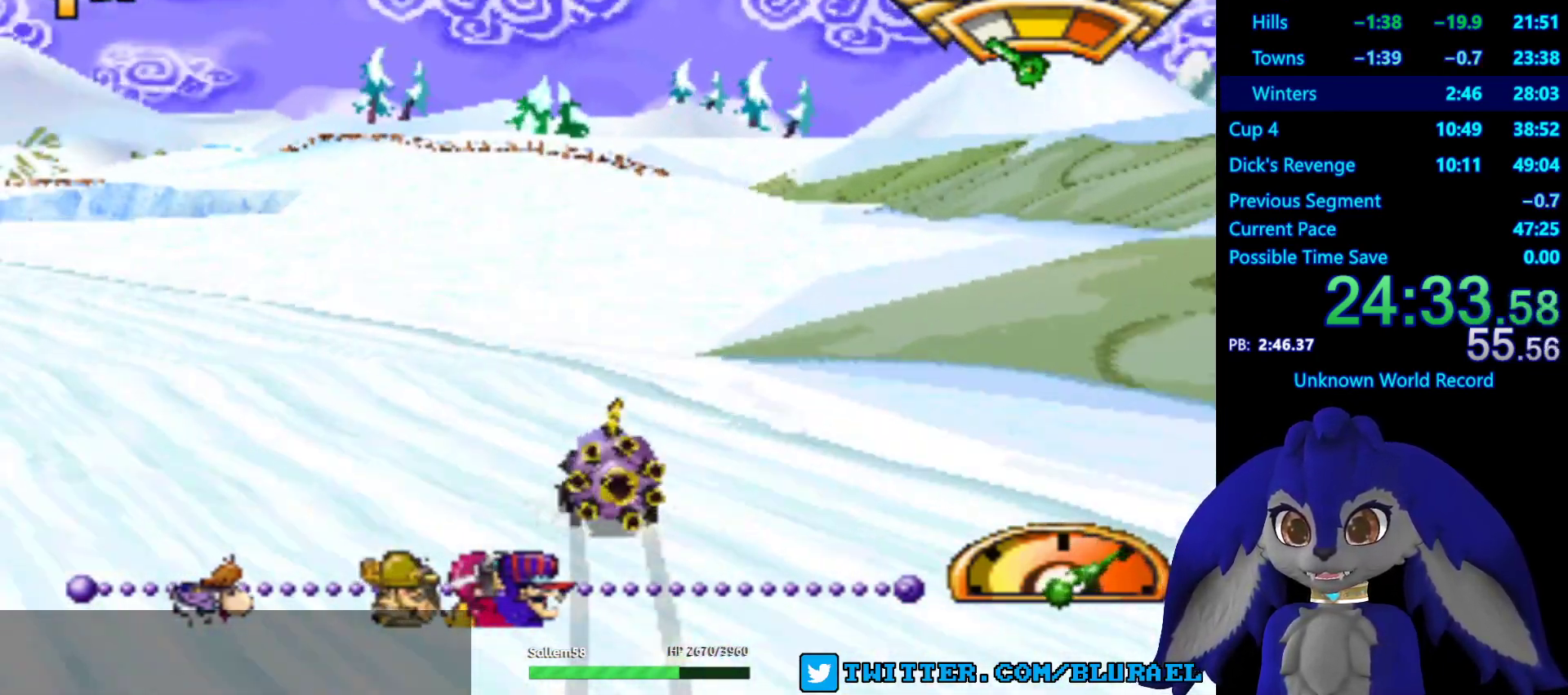
{"buttons": ["CROSS"], "left_stick": "center", "right_stick": "center", "events": [[333, "left_stick", "left"], [467, "left_stick", "center"]]}
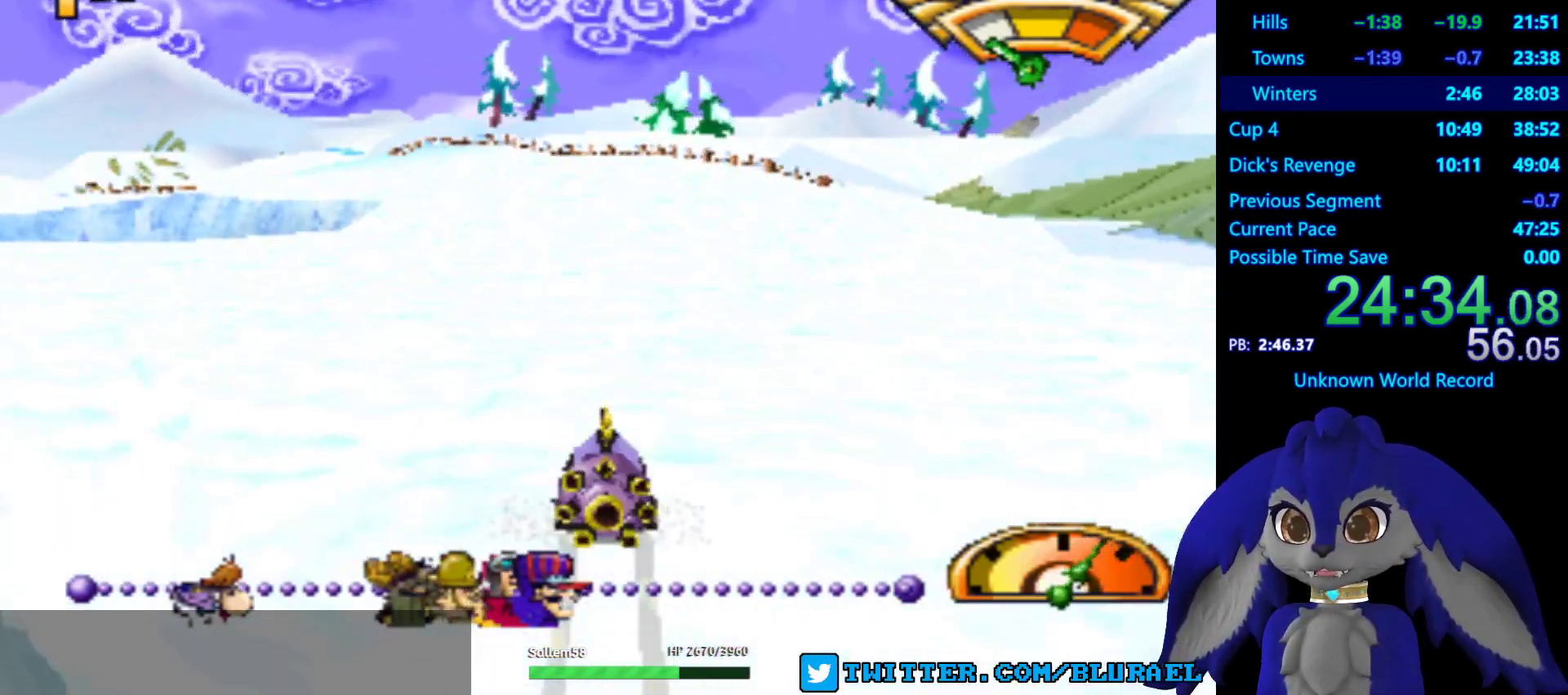
{"buttons": ["CROSS"], "left_stick": "left", "right_stick": "center", "events": [[467, "left_stick", "left"]]}
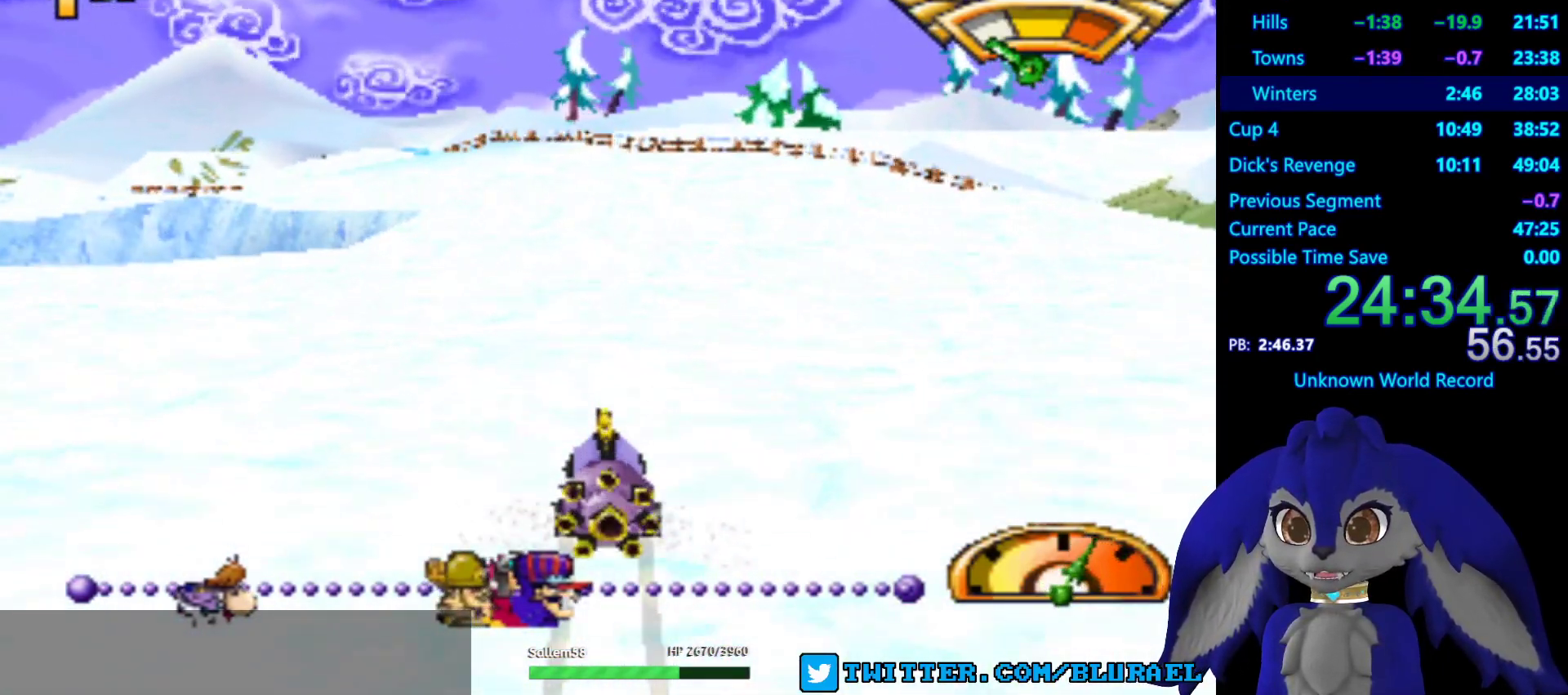
{"buttons": ["CROSS"], "left_stick": "down-left", "right_stick": "center", "events": [[17, "left_stick", "down-left"], [133, "left_stick", "center"], [467, "left_stick", "down-left"]]}
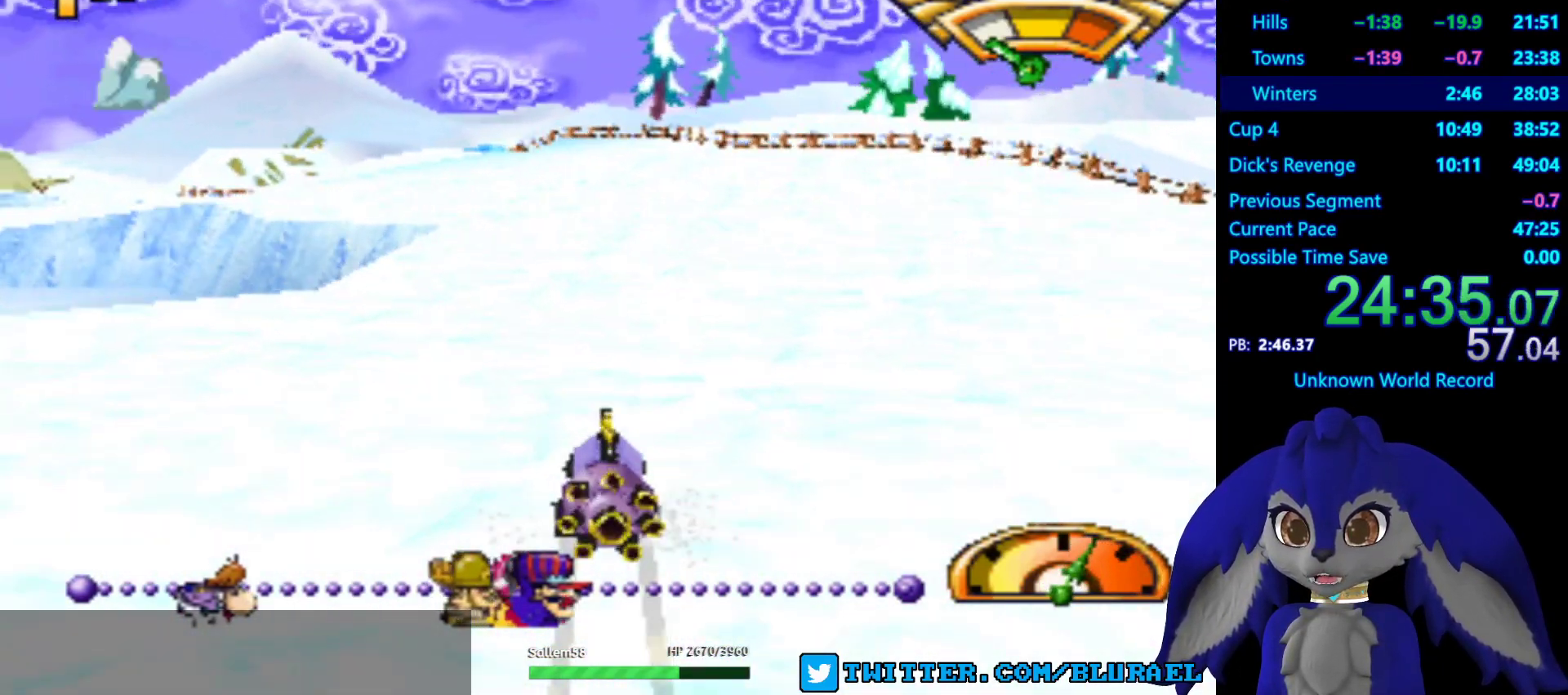
{"buttons": ["CROSS"], "left_stick": "center", "right_stick": "center", "events": [[117, "left_stick", "center"], [333, "left_stick", "down-left"], [450, "left_stick", "center"]]}
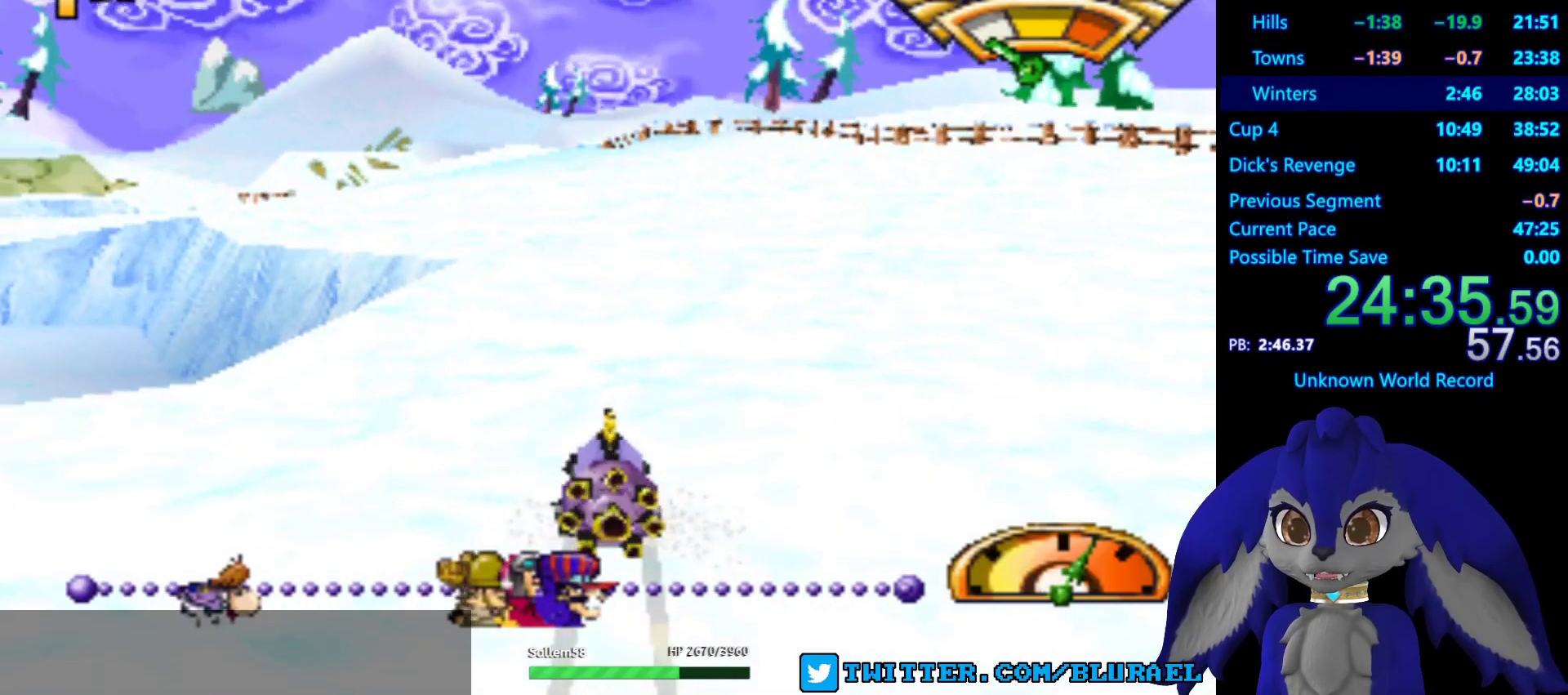
{"buttons": ["CROSS"], "left_stick": "down-left", "right_stick": "center", "events": [[233, "left_stick", "down-left"]]}
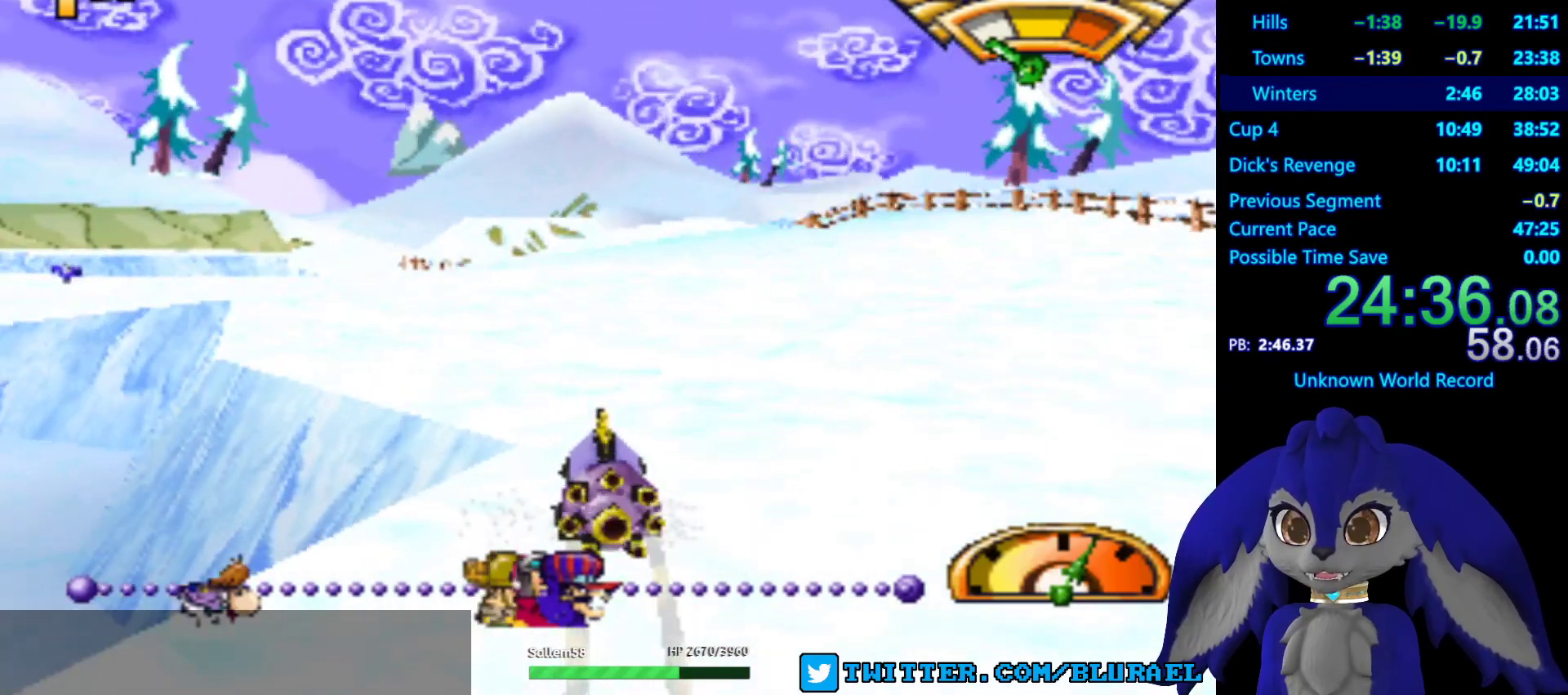
{"buttons": ["CROSS"], "left_stick": "center", "right_stick": "center", "events": [[483, "left_stick", "center"]]}
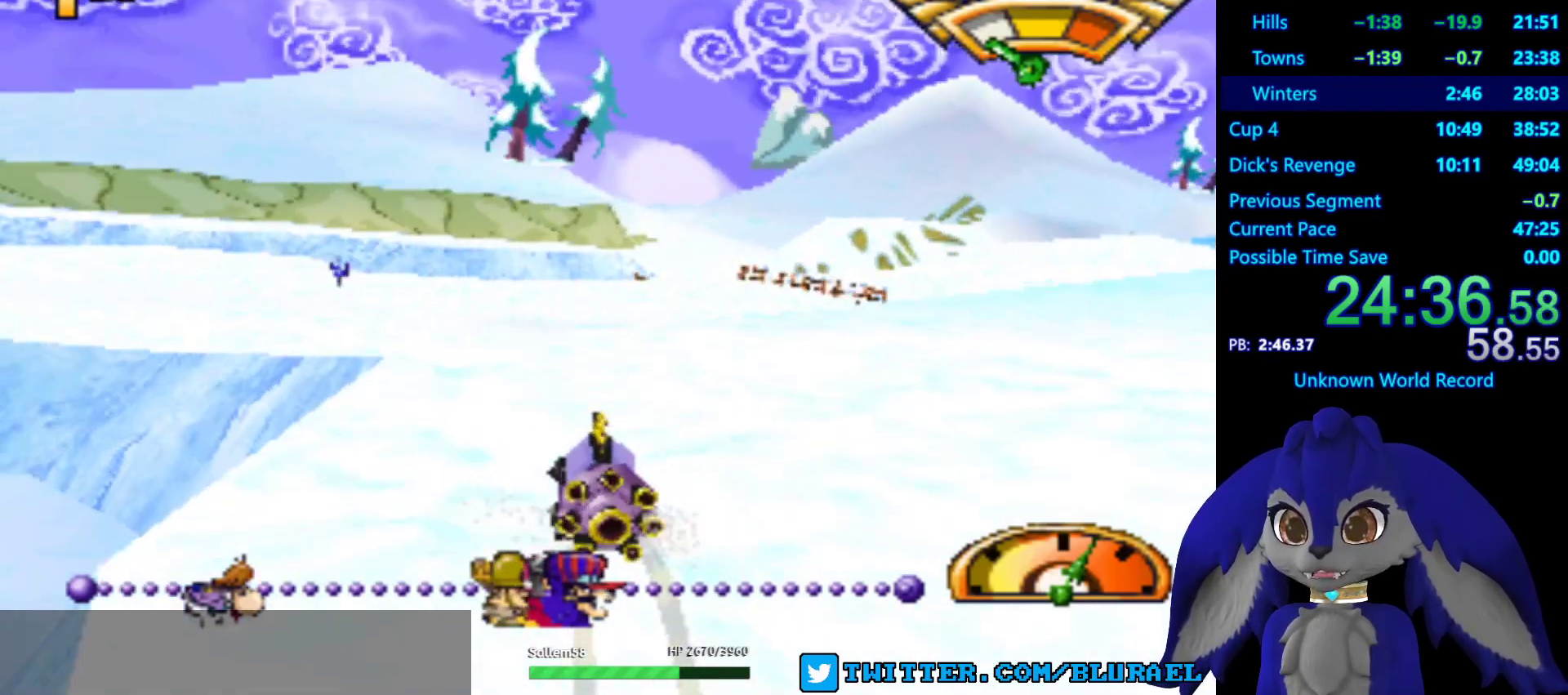
{"buttons": ["CROSS"], "left_stick": "center", "right_stick": "center", "events": [[317, "left_stick", "down-left"], [417, "left_stick", "center"]]}
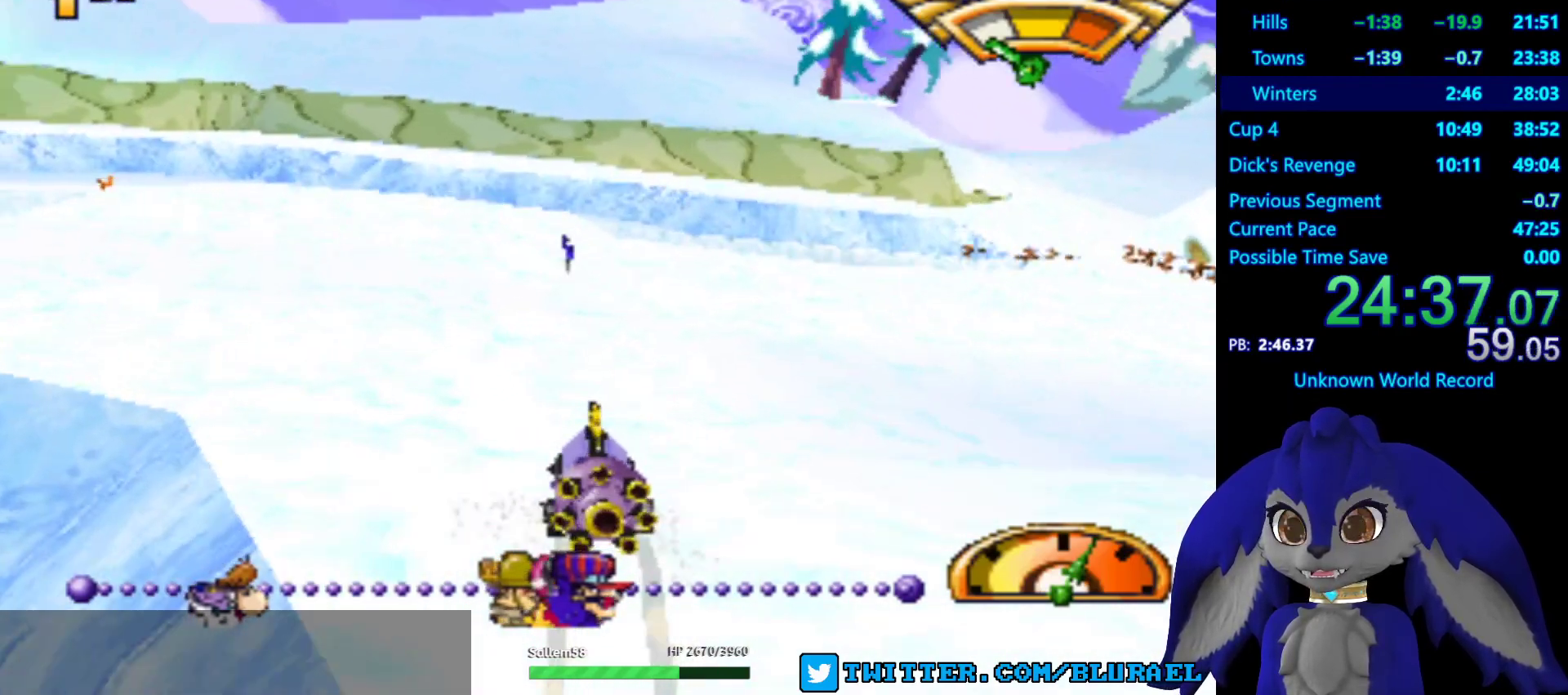
{"buttons": ["CROSS"], "left_stick": "center", "right_stick": "center", "events": [[233, "left_stick", "right"], [350, "left_stick", "center"]]}
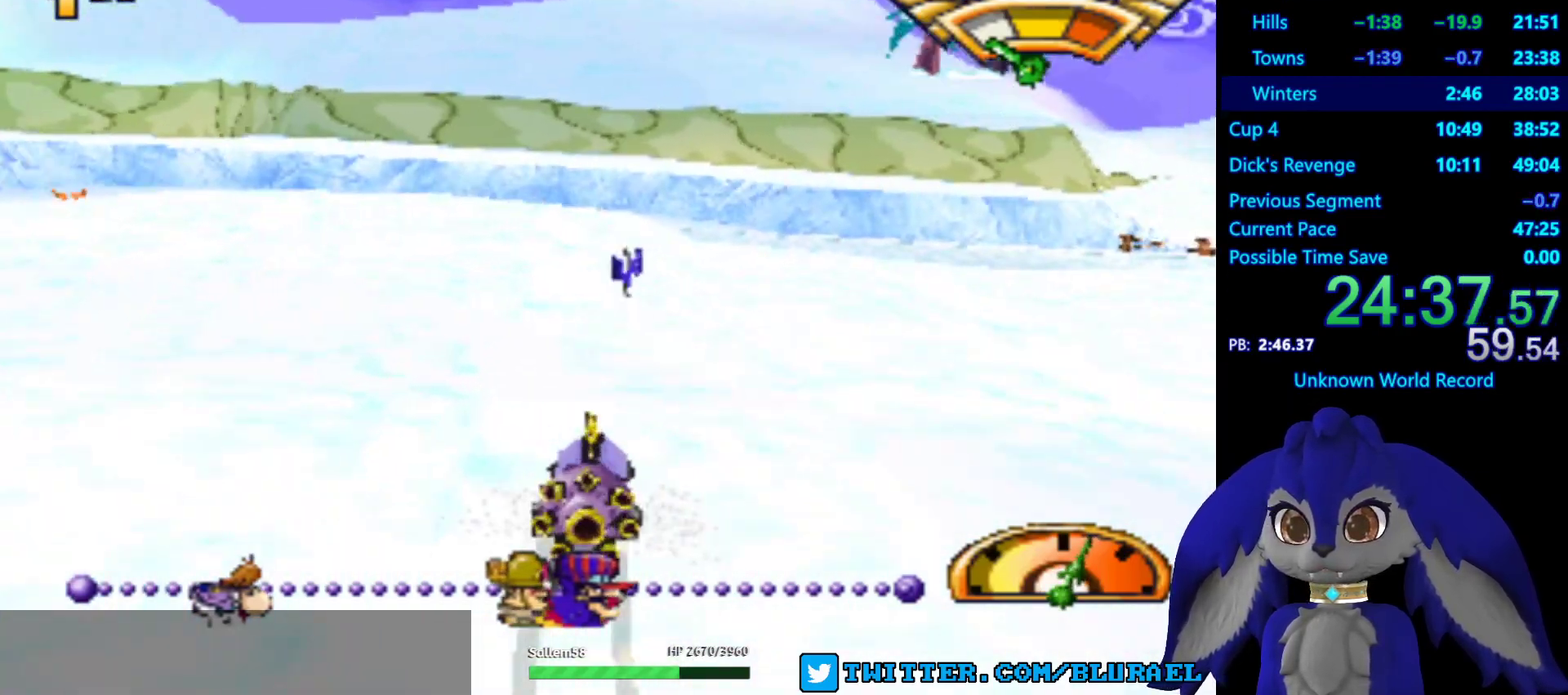
{"buttons": ["CROSS"], "left_stick": "right", "right_stick": "center", "events": [[17, "left_stick", "down-left"], [217, "CROSS", "up"], [233, "left_stick", "right"], [433, "CROSS", "down"]]}
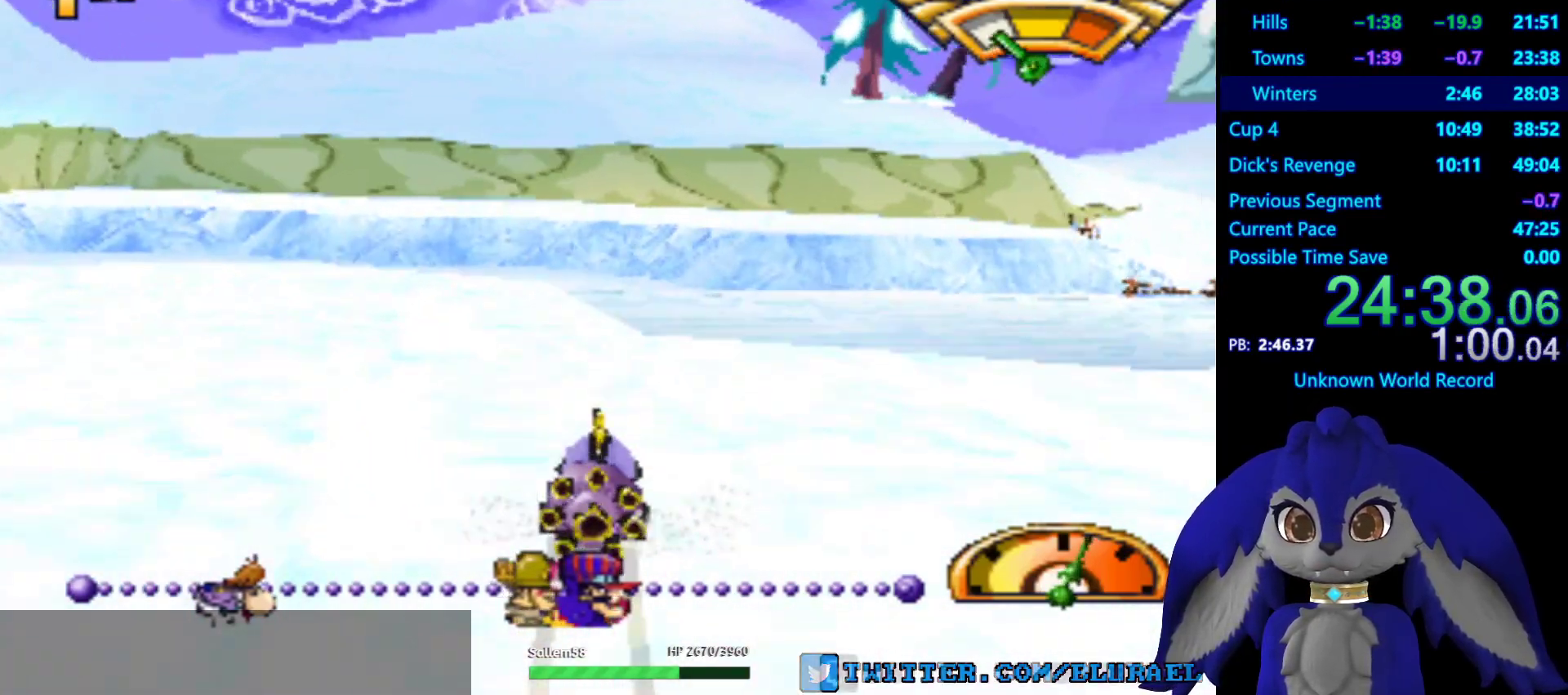
{"buttons": ["CROSS", "L2"], "left_stick": "right", "right_stick": "center", "events": [[433, "L2", "down"]]}
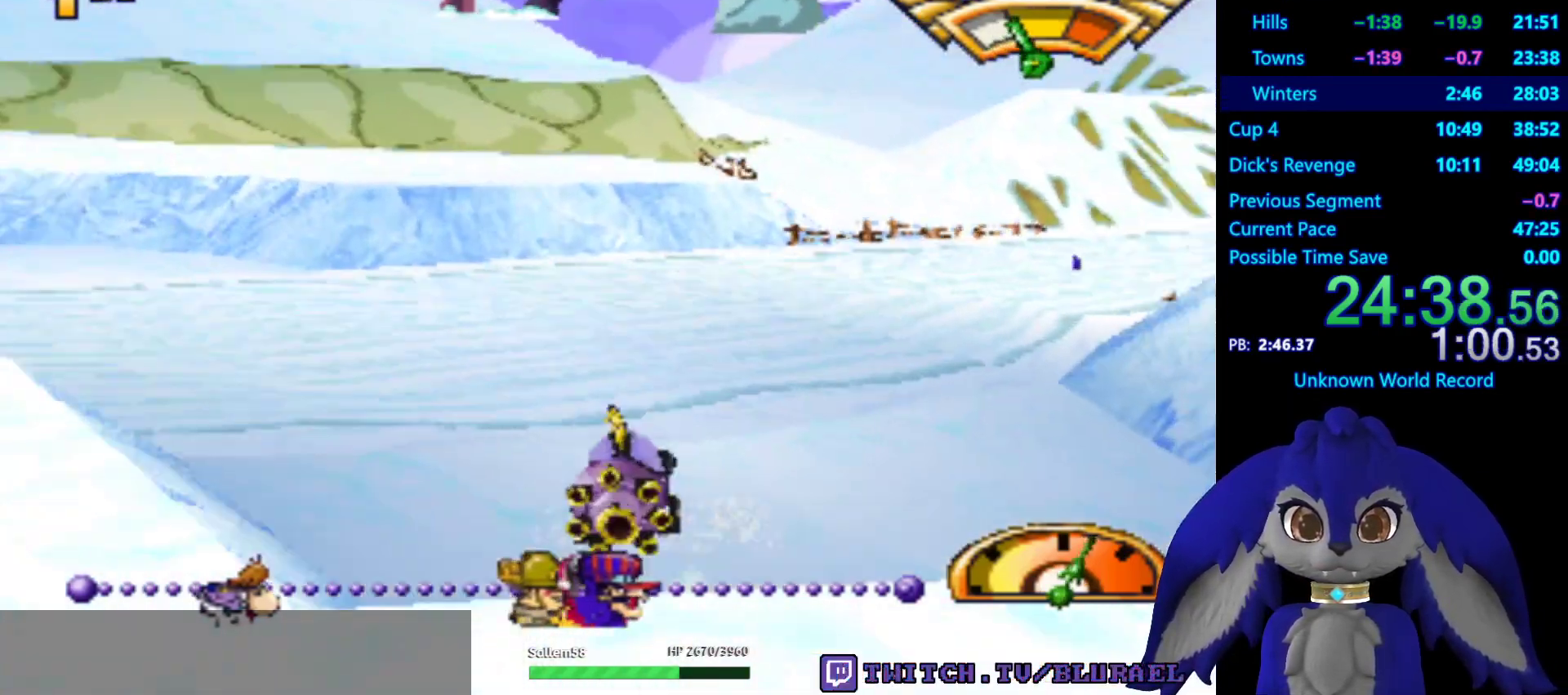
{"buttons": [], "left_stick": "center", "right_stick": "center", "events": [[50, "L2", "up"], [283, "CROSS", "up"], [383, "left_stick", "center"]]}
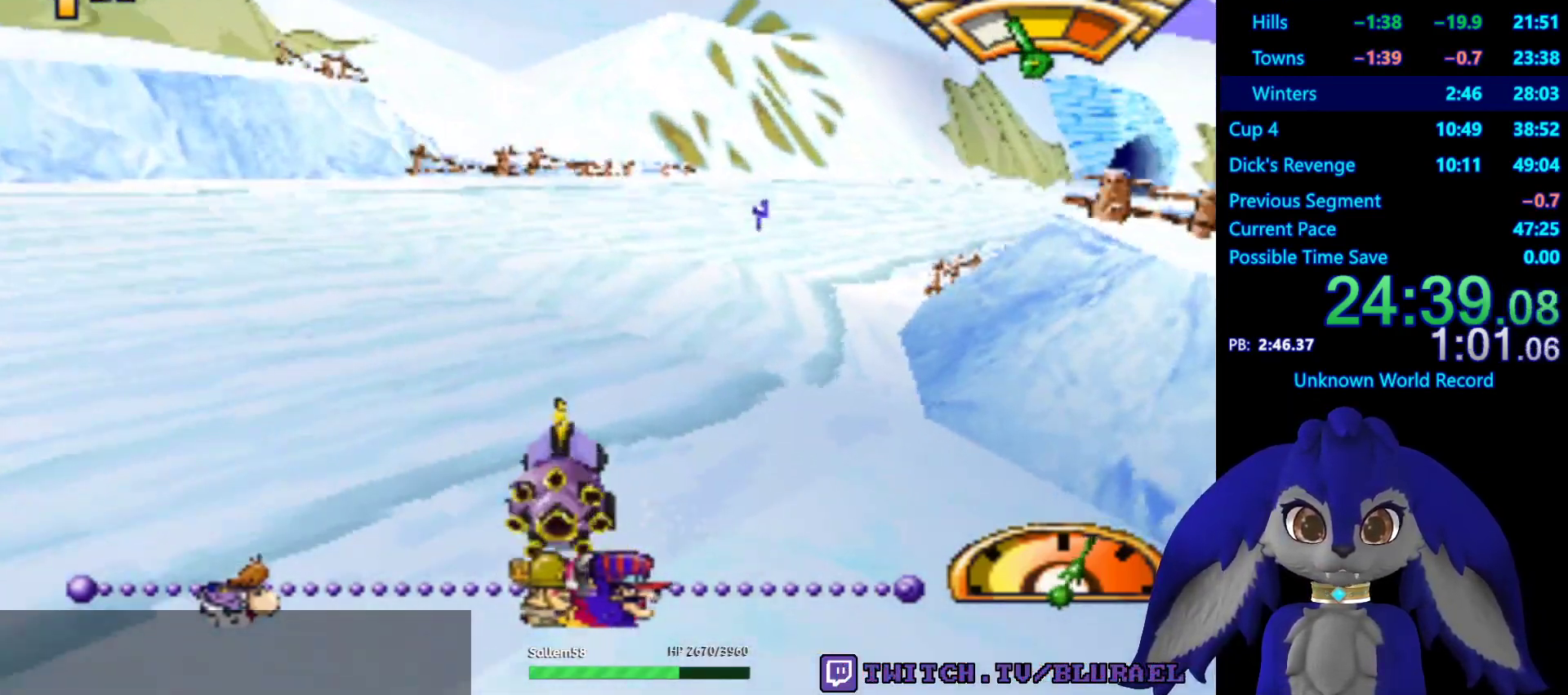
{"buttons": ["CROSS", "L2"], "left_stick": "left", "right_stick": "center", "events": [[317, "left_stick", "right"], [433, "CROSS", "down"], [433, "left_stick", "center"], [483, "left_stick", "left"], [500, "L2", "down"]]}
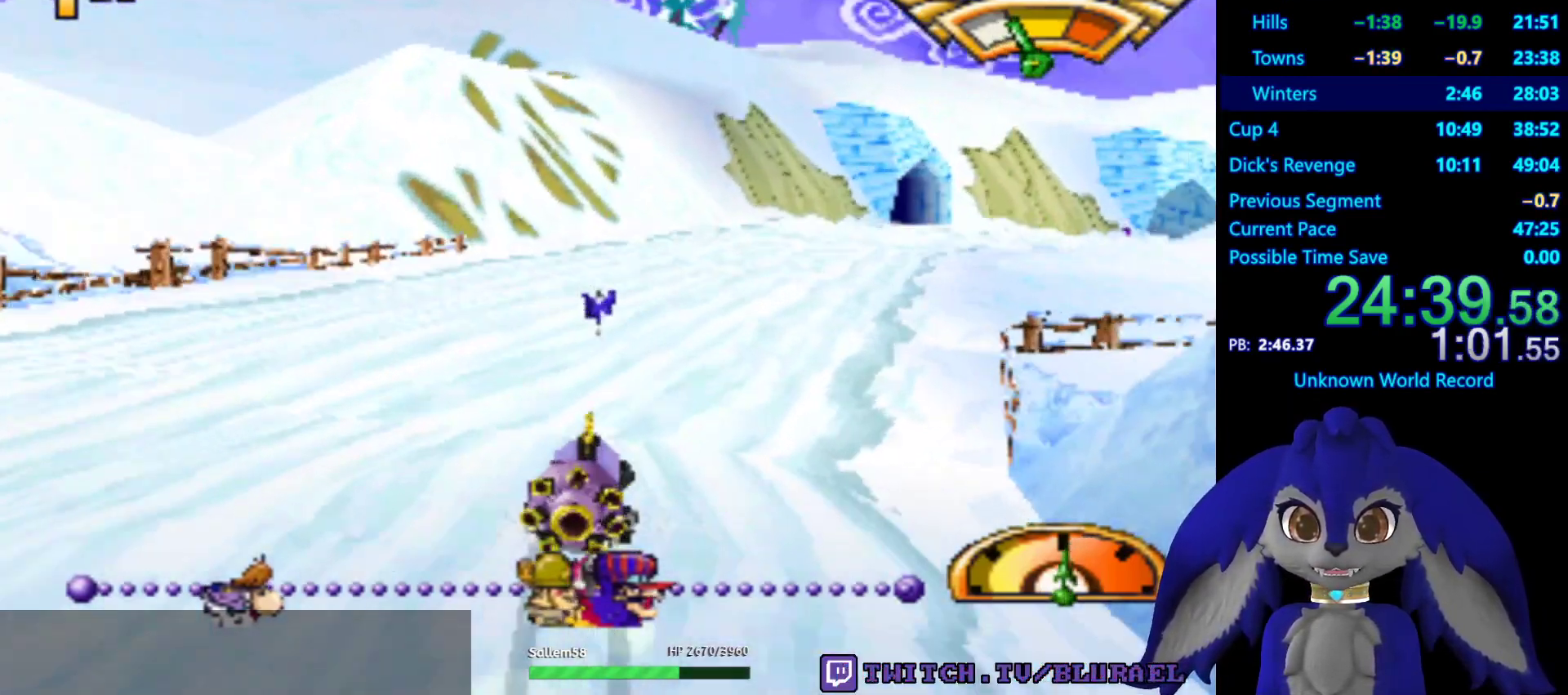
{"buttons": ["CROSS"], "left_stick": "right", "right_stick": "center", "events": [[150, "L2", "up"], [433, "left_stick", "right"]]}
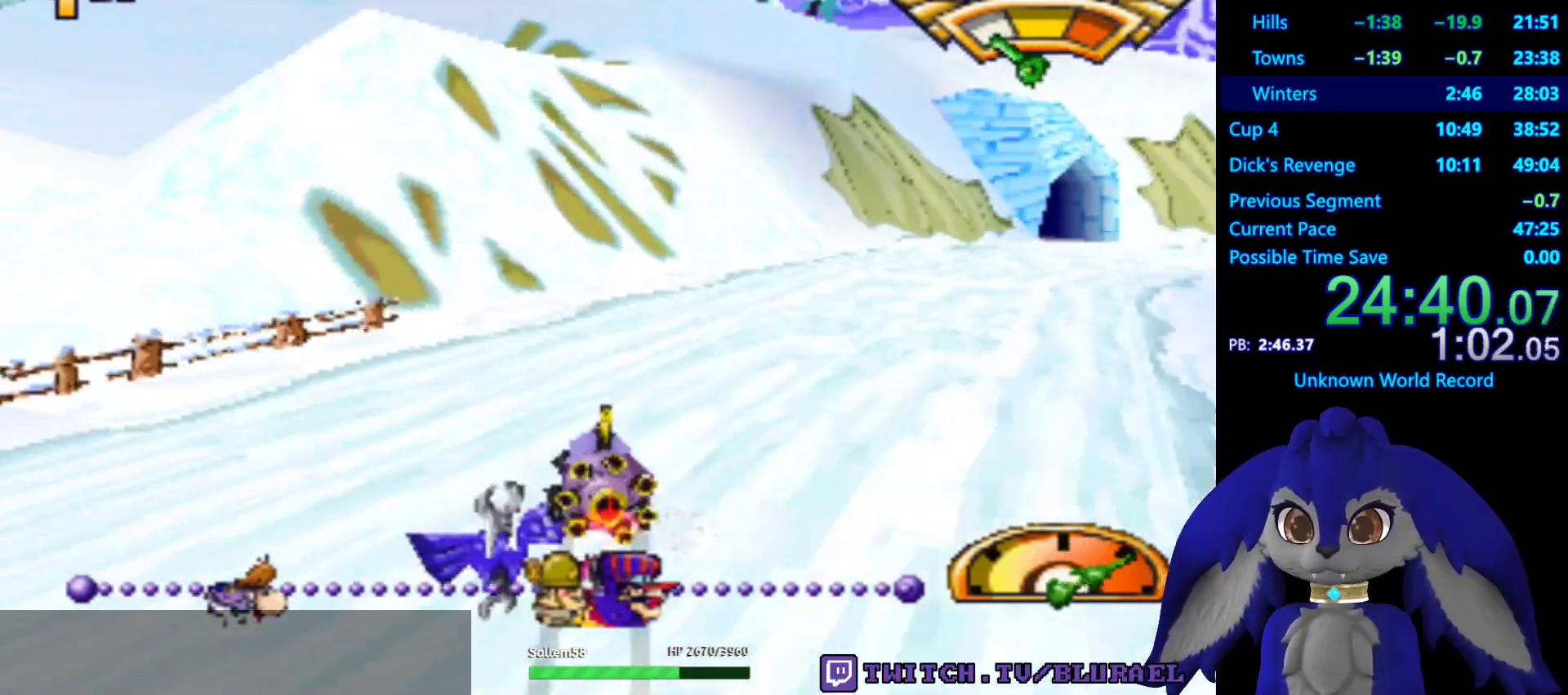
{"buttons": ["CROSS"], "left_stick": "right", "right_stick": "center", "events": []}
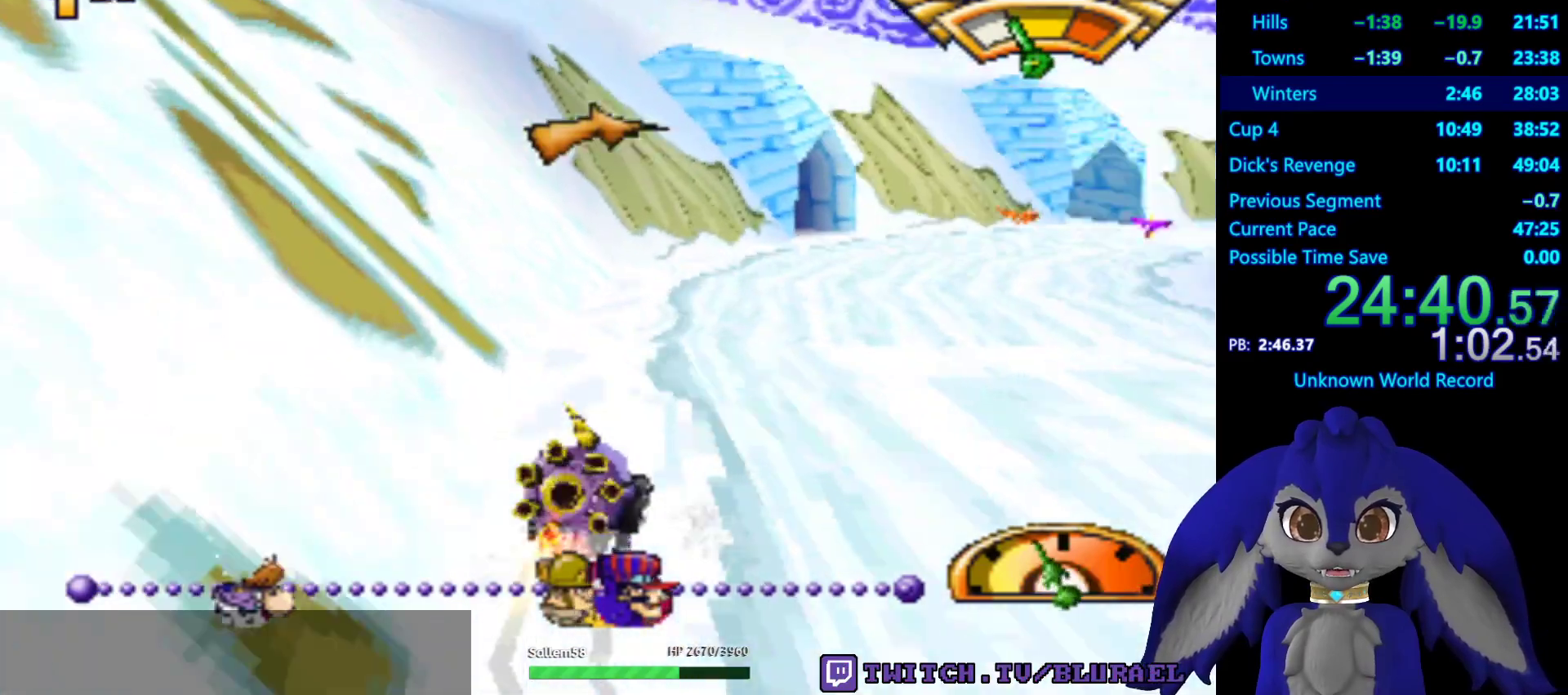
{"buttons": ["CROSS"], "left_stick": "left", "right_stick": "center", "events": [[33, "L2", "down"], [150, "L2", "up"], [150, "left_stick", "left"], [183, "L2", "down"], [300, "L2", "up"]]}
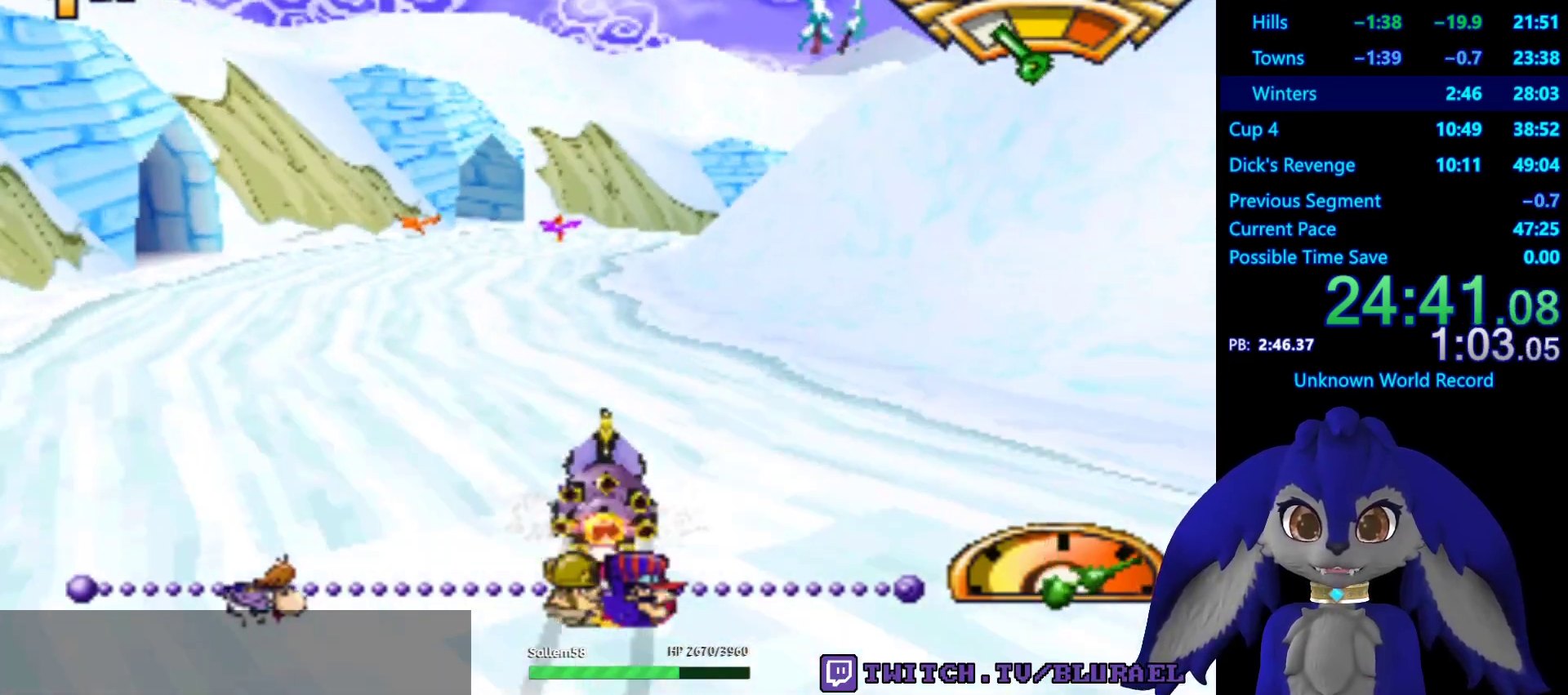
{"buttons": [], "left_stick": "left", "right_stick": "center", "events": [[83, "CROSS", "up"], [183, "CROSS", "down"], [200, "left_stick", "right"], [417, "left_stick", "left"], [500, "CROSS", "up"]]}
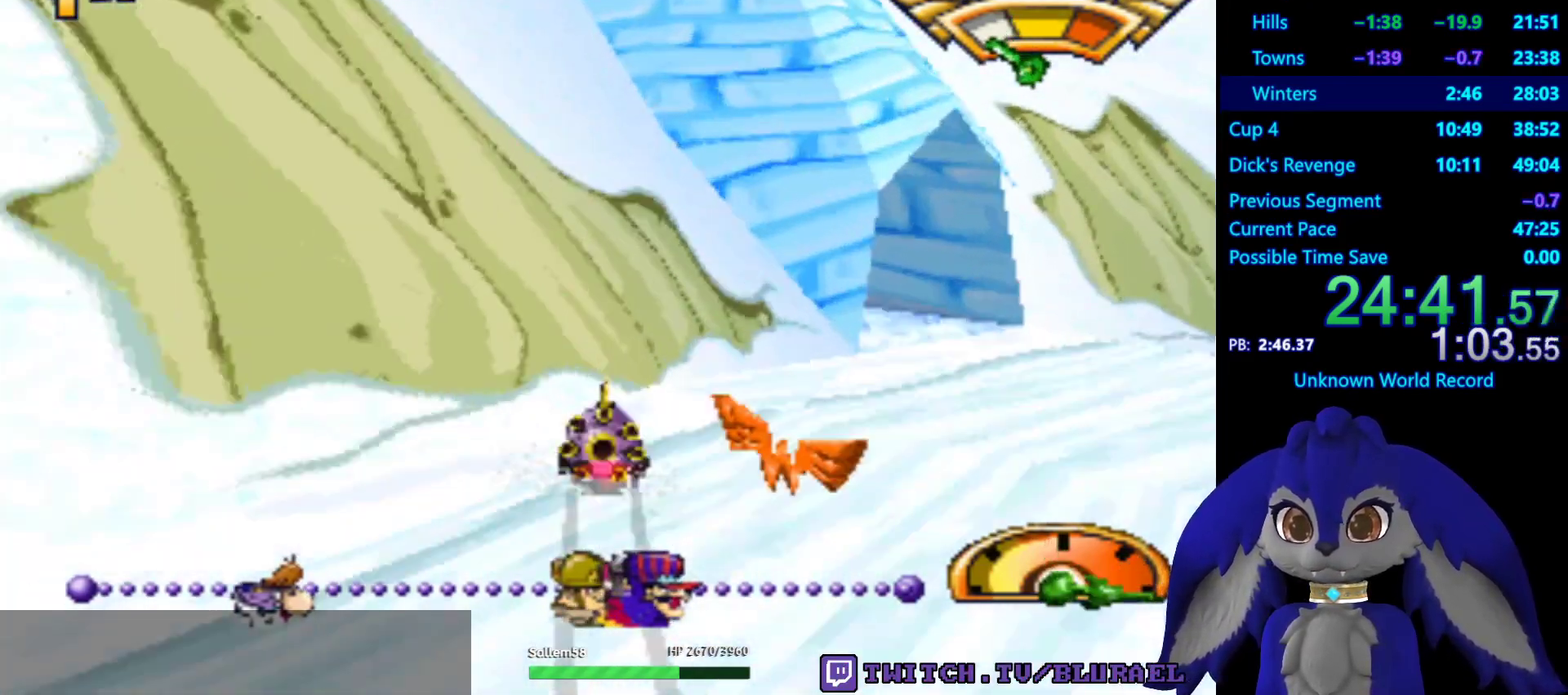
{"buttons": ["CROSS"], "left_stick": "left", "right_stick": "center", "events": [[83, "CROSS", "down"]]}
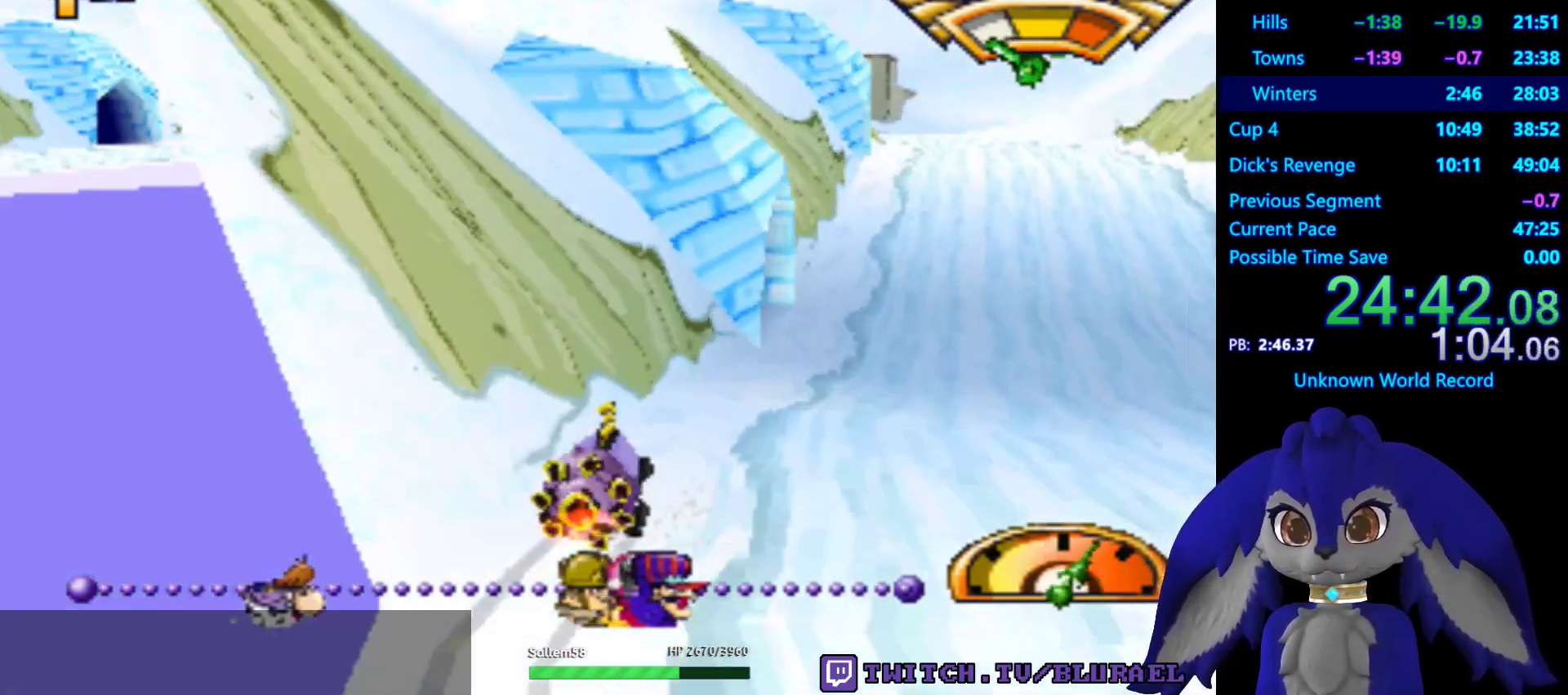
{"buttons": ["CROSS"], "left_stick": "center", "right_stick": "center", "events": [[100, "CROSS", "up"], [167, "left_stick", "right"], [200, "CROSS", "down"], [450, "left_stick", "center"]]}
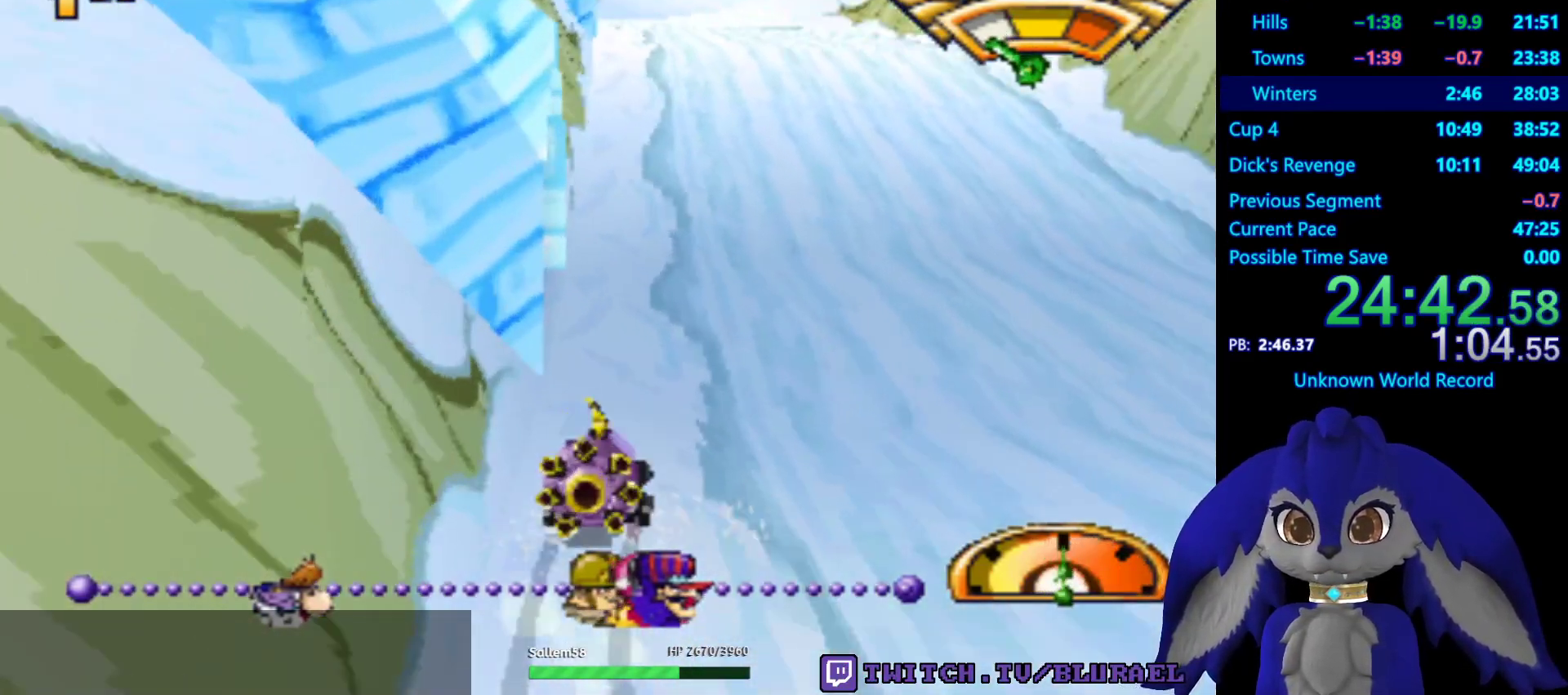
{"buttons": ["CROSS"], "left_stick": "center", "right_stick": "center", "events": [[283, "left_stick", "left"], [400, "left_stick", "center"]]}
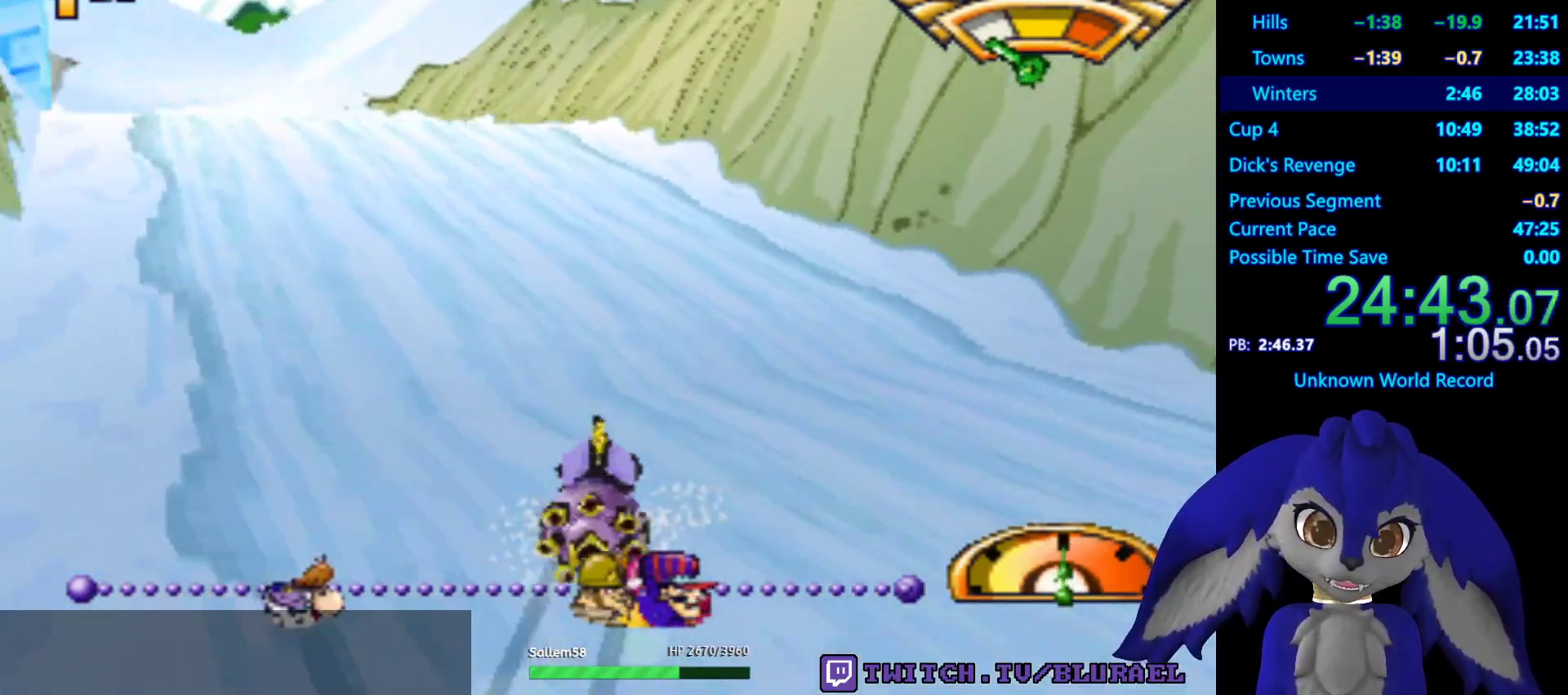
{"buttons": ["CROSS"], "left_stick": "center", "right_stick": "center", "events": [[217, "left_stick", "down-left"], [350, "left_stick", "center"]]}
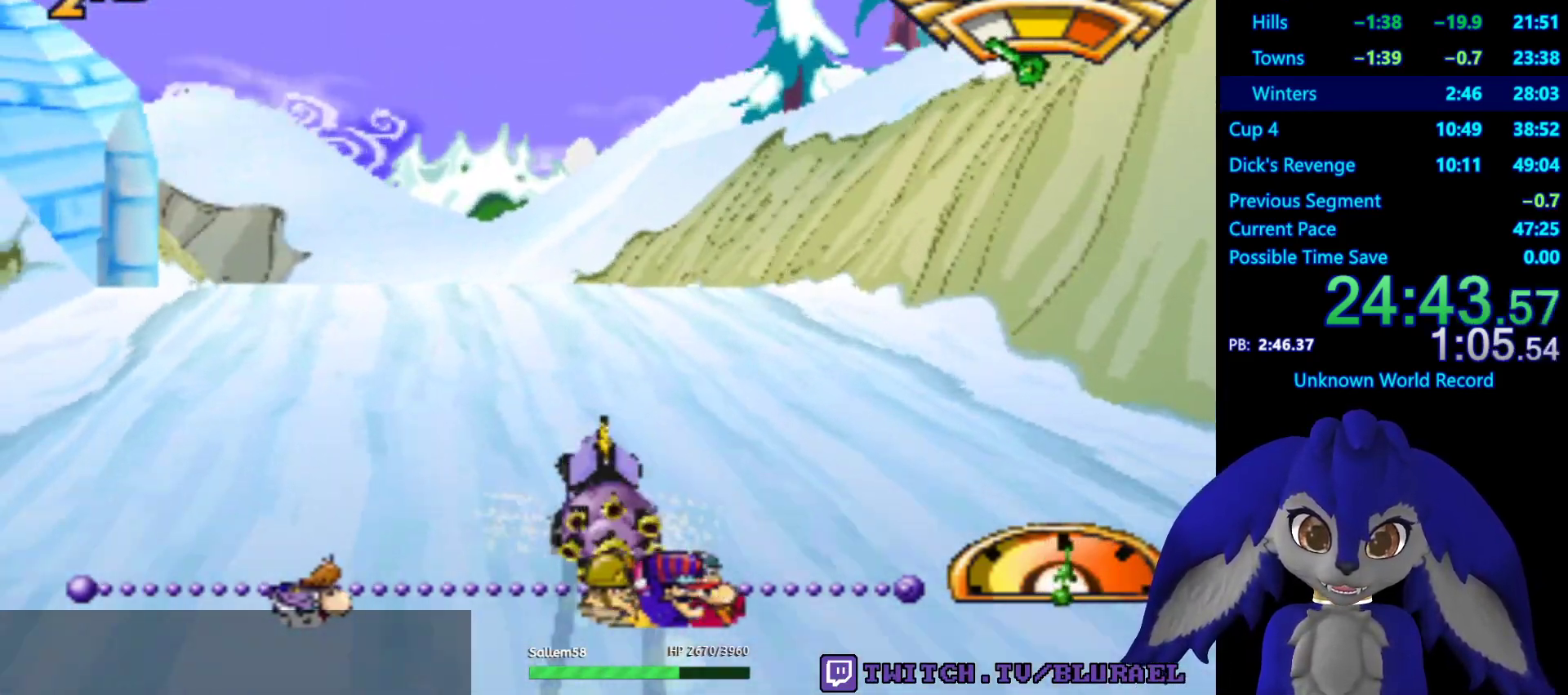
{"buttons": ["CROSS"], "left_stick": "center", "right_stick": "center", "events": []}
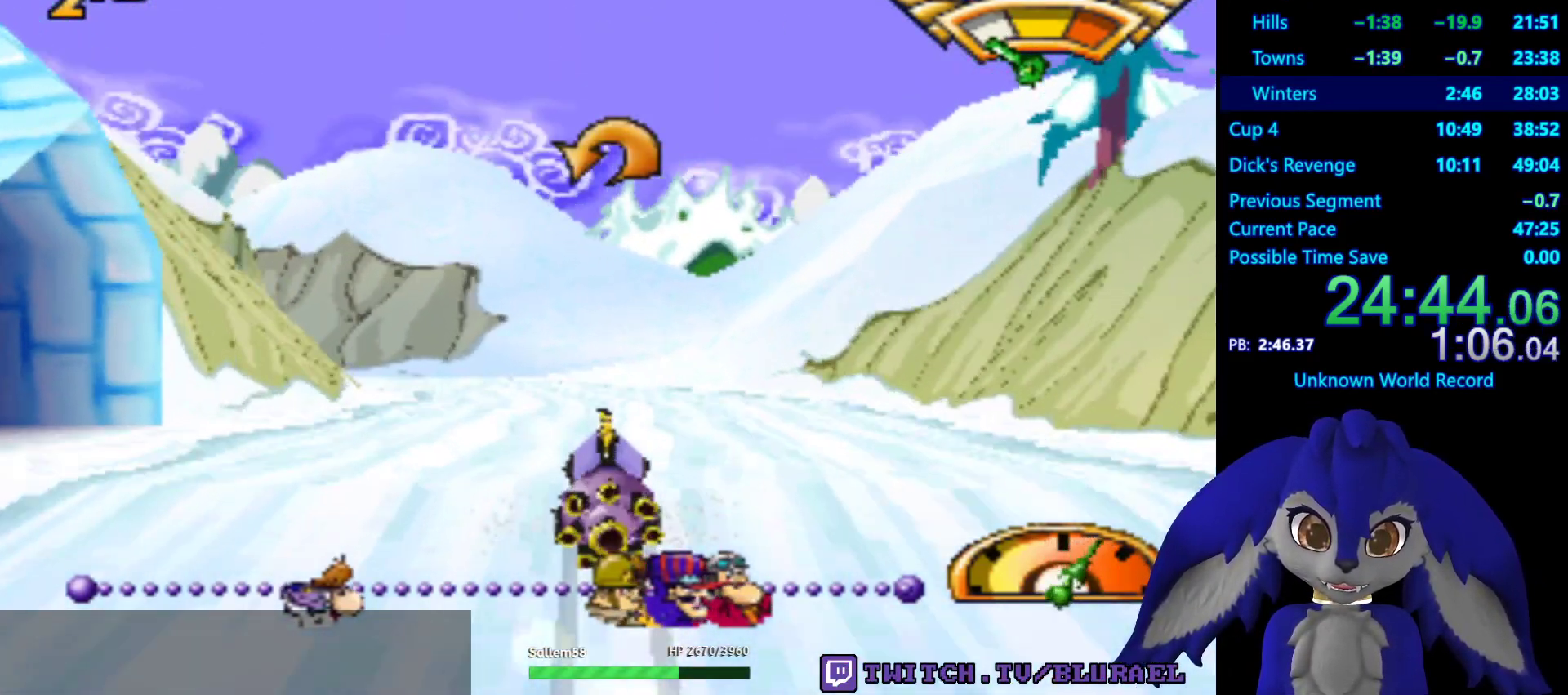
{"buttons": ["CROSS"], "left_stick": "down-left", "right_stick": "center", "events": [[300, "left_stick", "left"], [433, "left_stick", "down-left"]]}
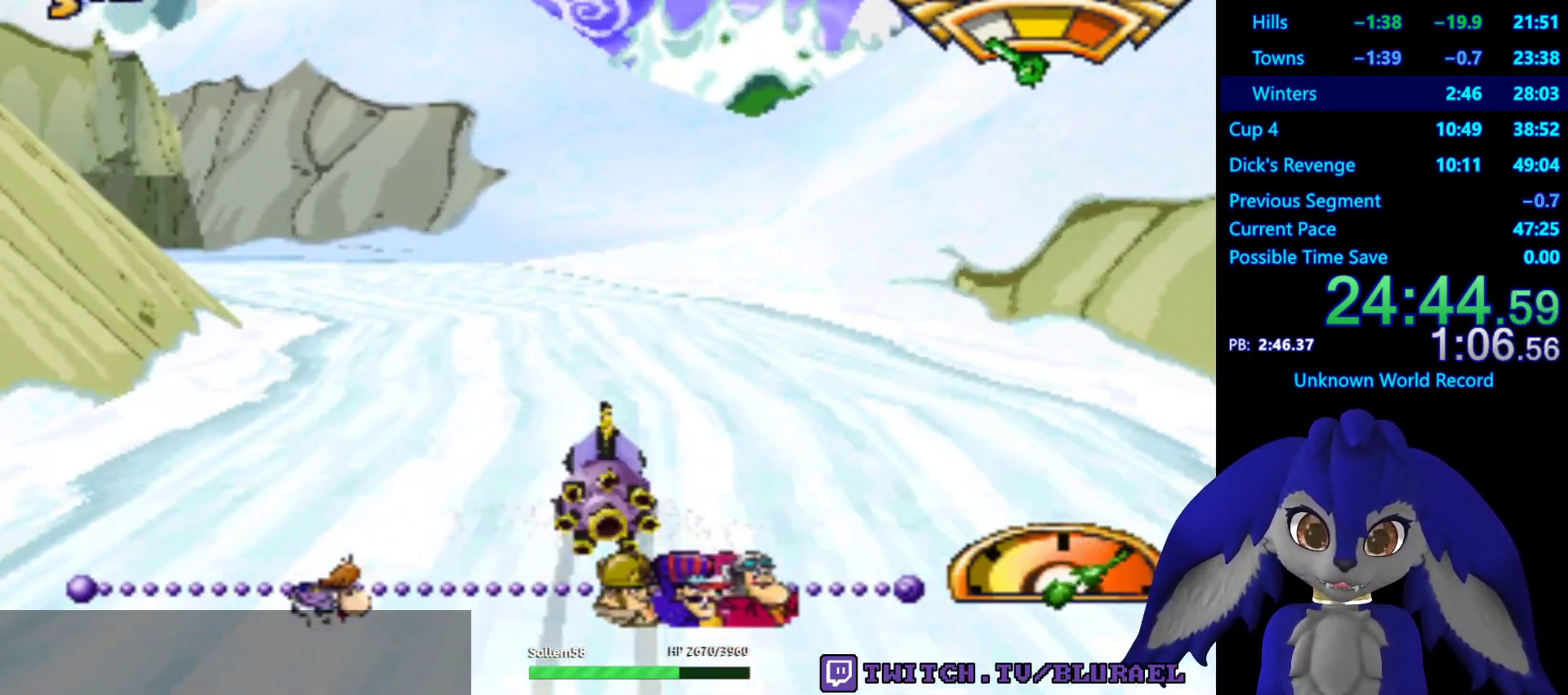
{"buttons": ["CROSS"], "left_stick": "down-left", "right_stick": "center", "events": []}
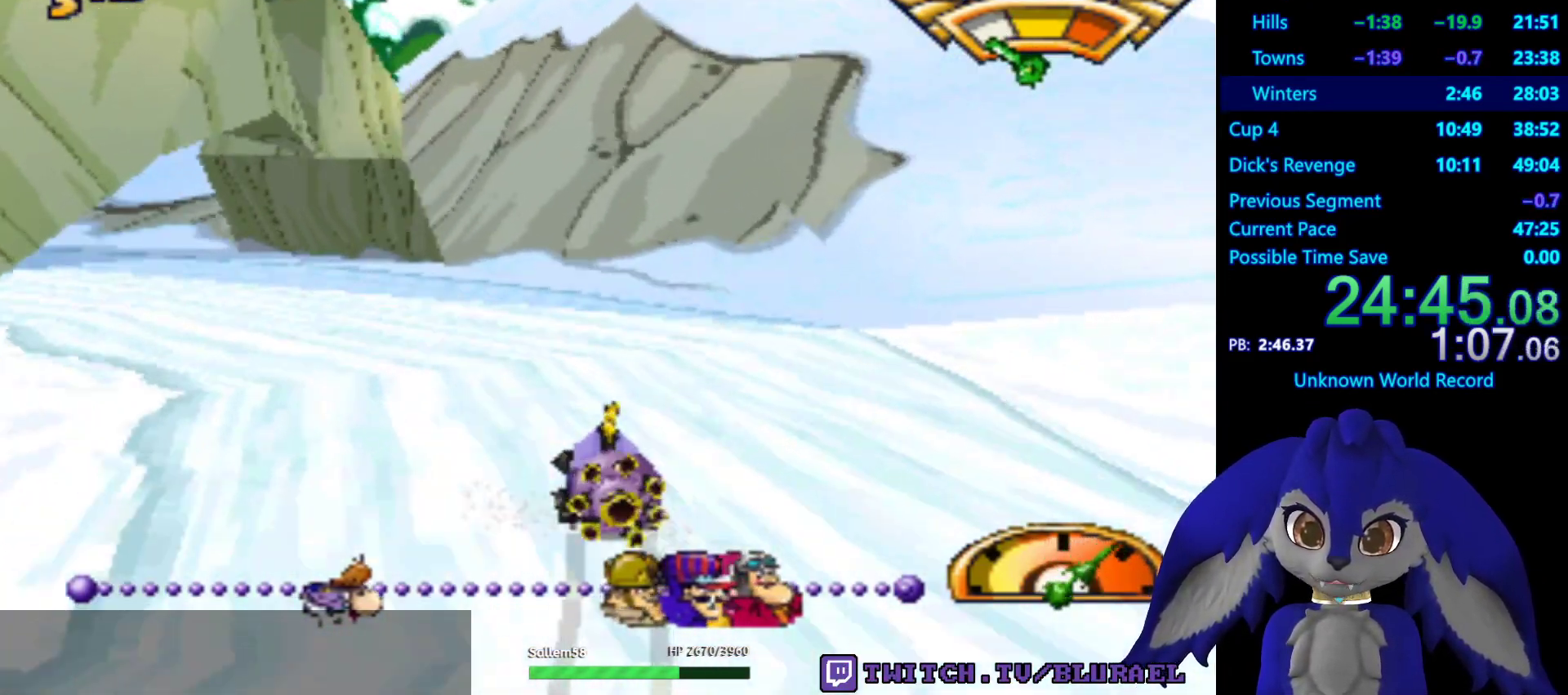
{"buttons": ["CROSS"], "left_stick": "down-left", "right_stick": "center", "events": []}
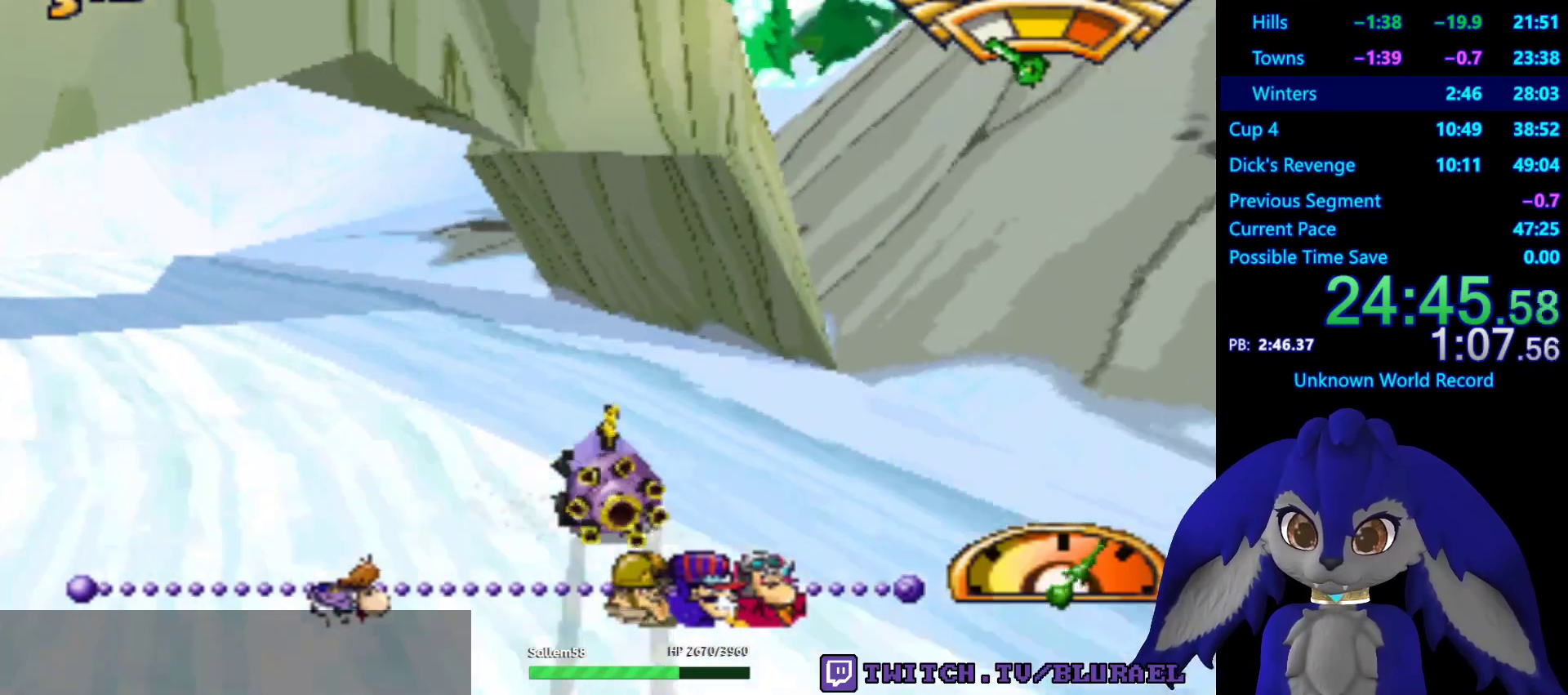
{"buttons": [], "left_stick": "down-left", "right_stick": "center", "events": [[200, "CROSS", "up"]]}
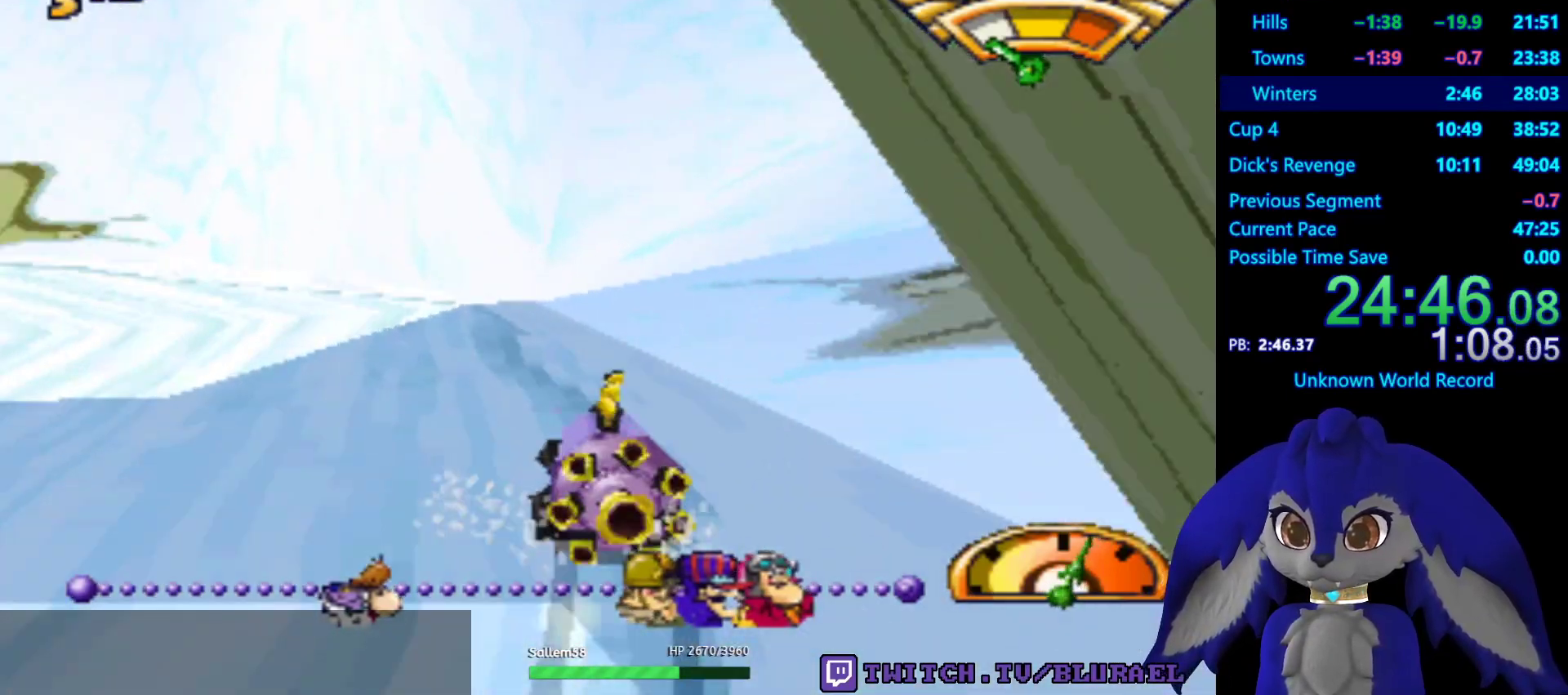
{"buttons": ["CROSS"], "left_stick": "down-left", "right_stick": "center", "events": [[83, "CROSS", "down"]]}
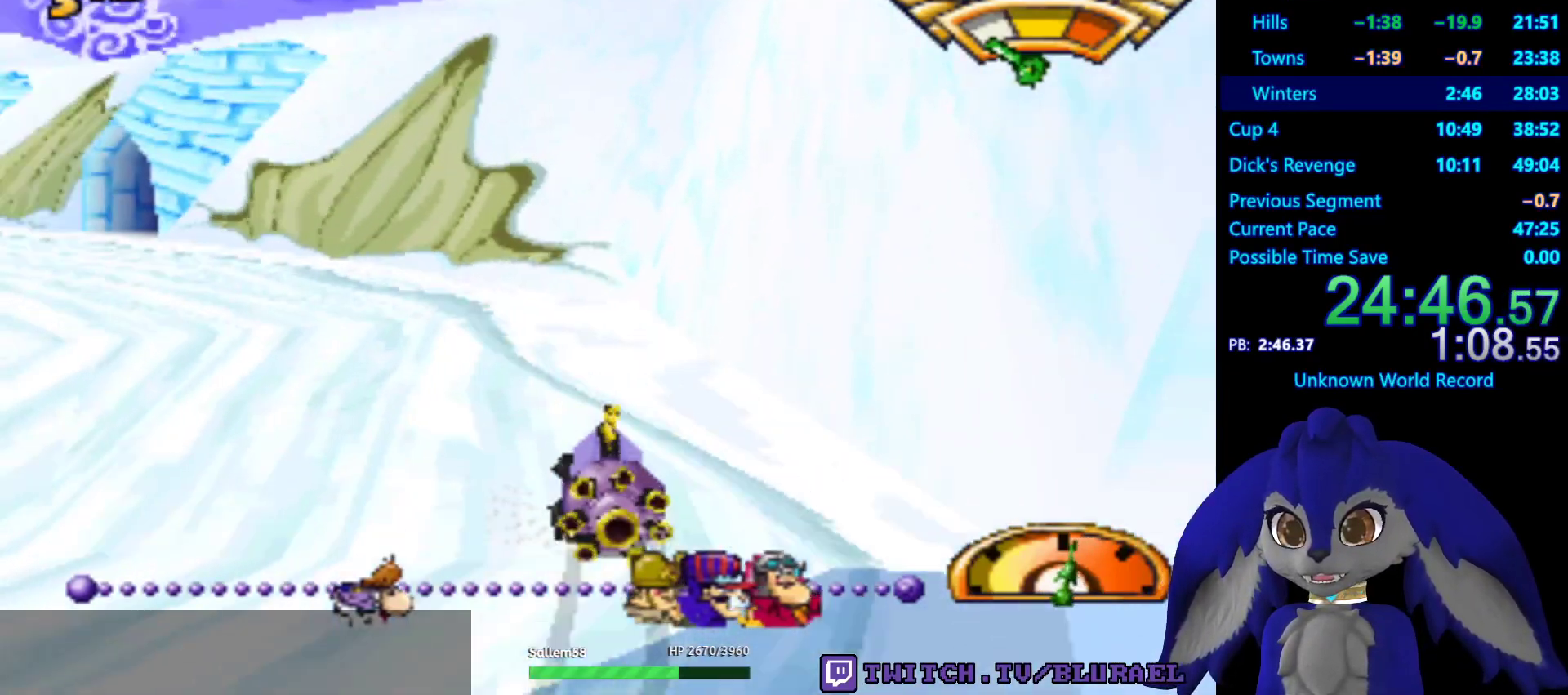
{"buttons": ["CROSS"], "left_stick": "down-left", "right_stick": "center", "events": [[250, "left_stick", "center"], [483, "left_stick", "down-left"]]}
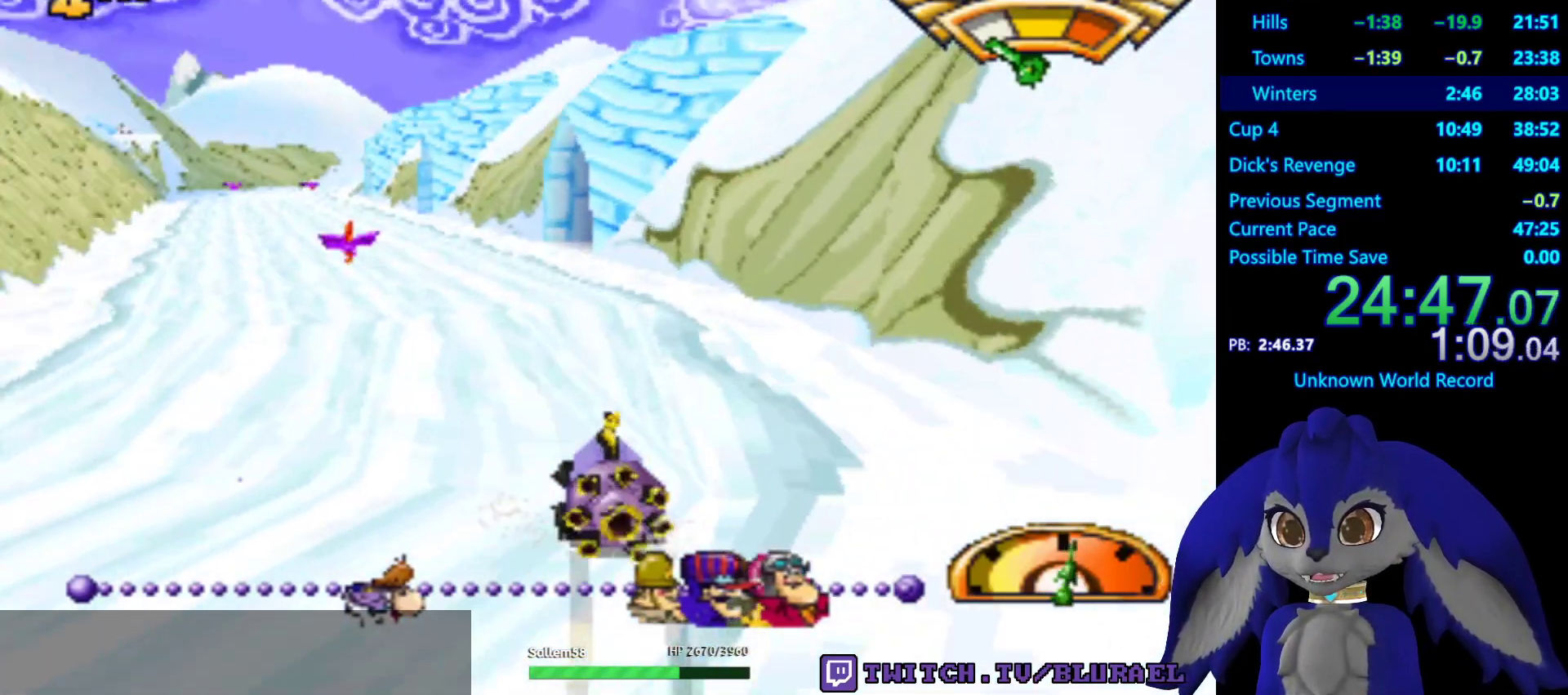
{"buttons": ["CROSS"], "left_stick": "right", "right_stick": "center", "events": [[233, "left_stick", "center"], [483, "left_stick", "right"]]}
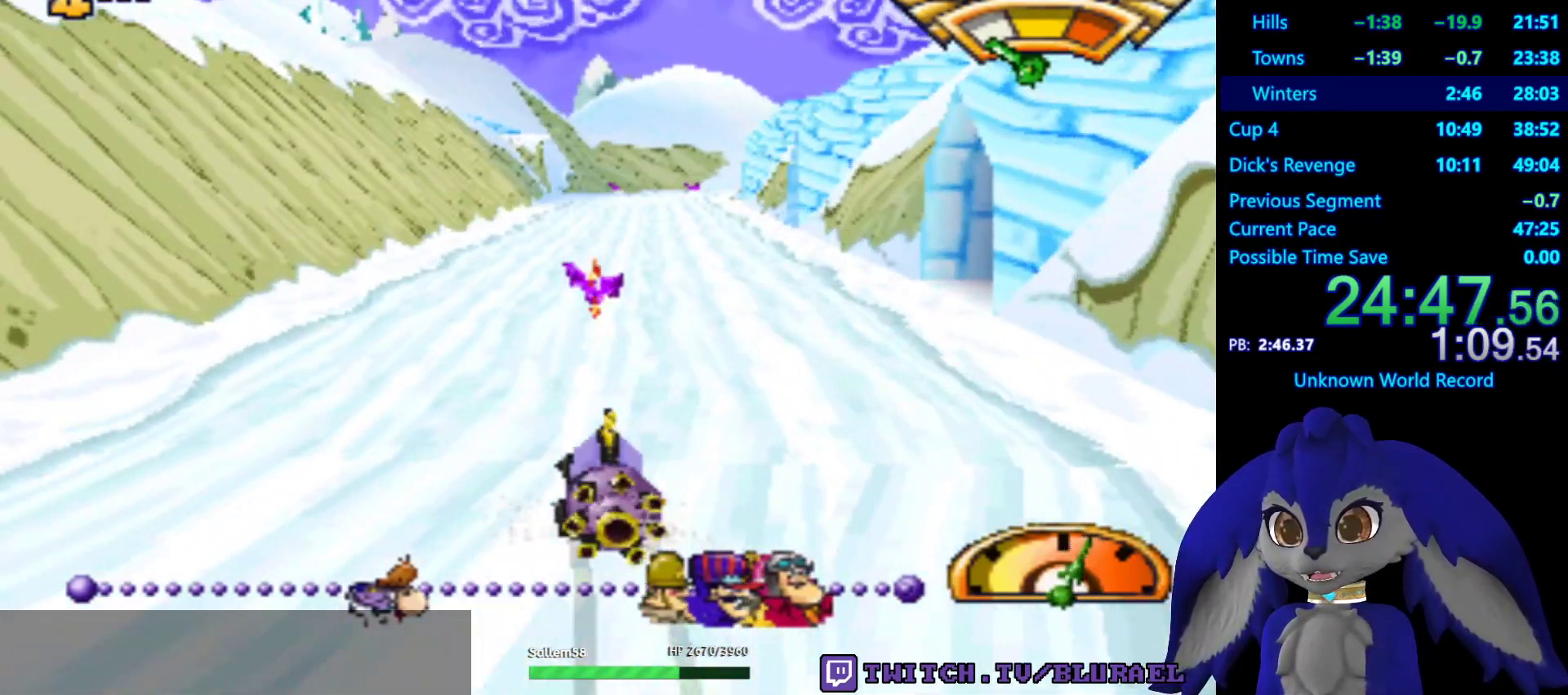
{"buttons": [], "left_stick": "right", "right_stick": "center", "events": [[83, "left_stick", "center"], [467, "left_stick", "right"], [500, "CROSS", "up"]]}